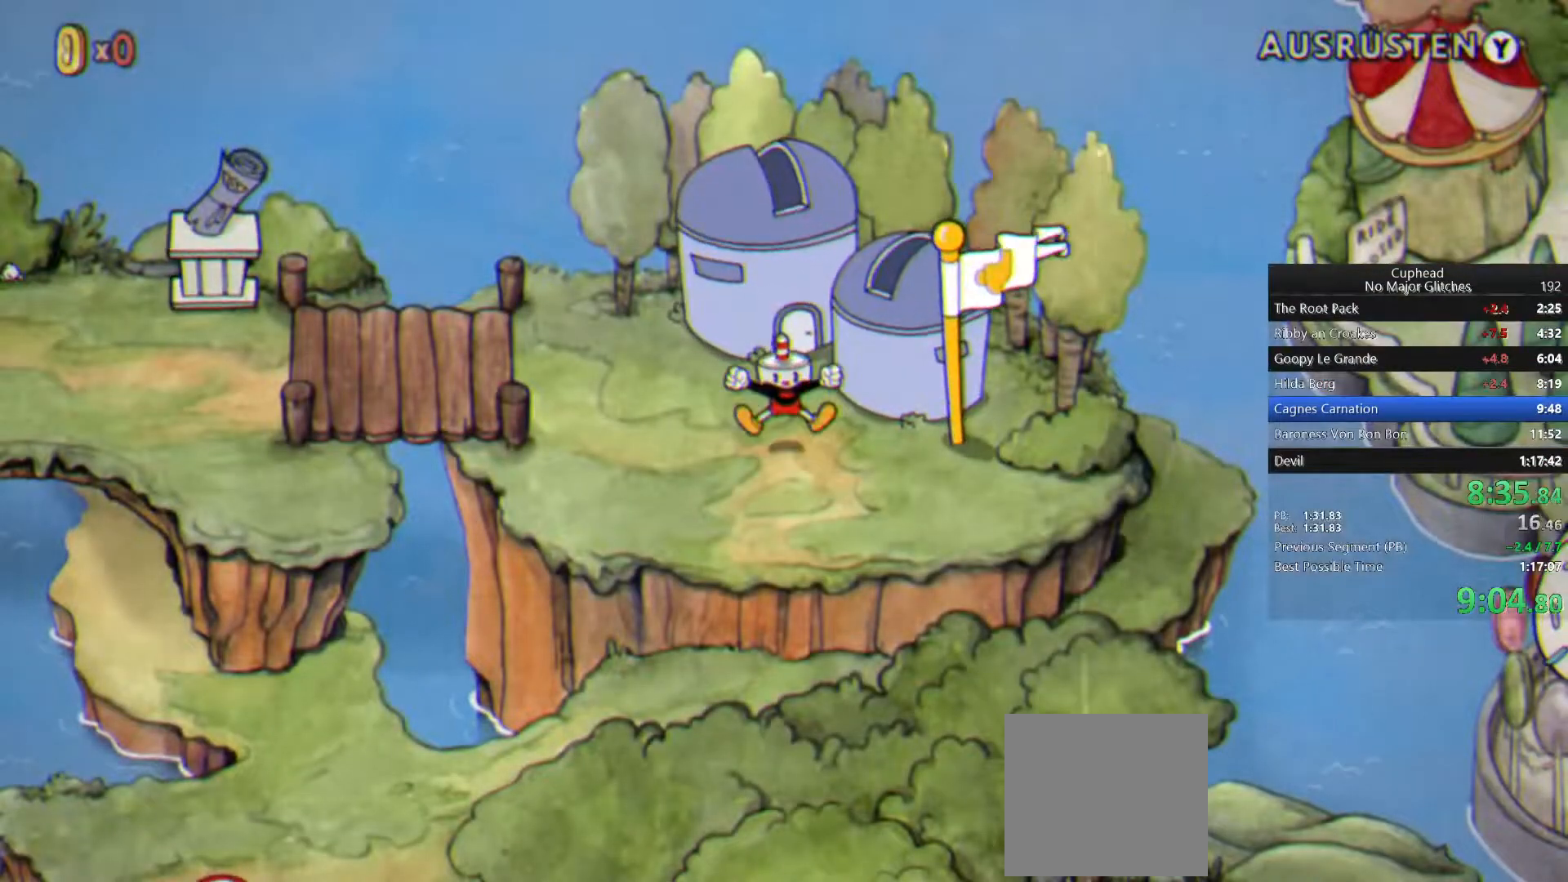
Gameplay with a controller (PlayStation layout); each line is a JSON object with the inputs held at the frame after it. "events" lists button and stick changes between this image and that frame as [ms after this image, input, new state], when the widget could be followed in between.
{"buttons": [], "left_stick": "down", "right_stick": "center", "events": []}
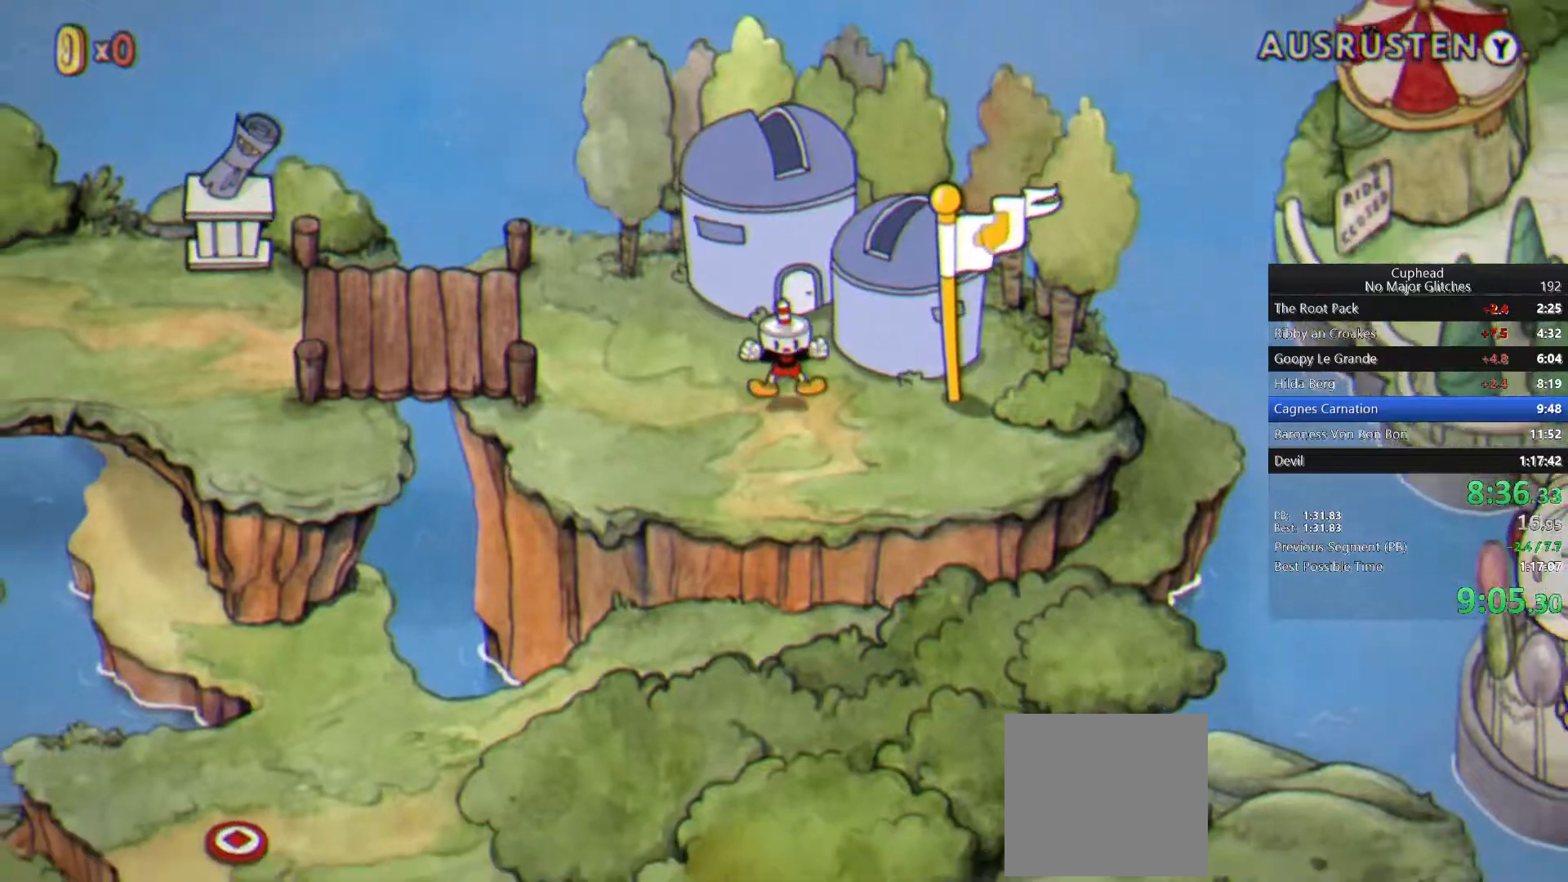
{"buttons": [], "left_stick": "down", "right_stick": "center", "events": []}
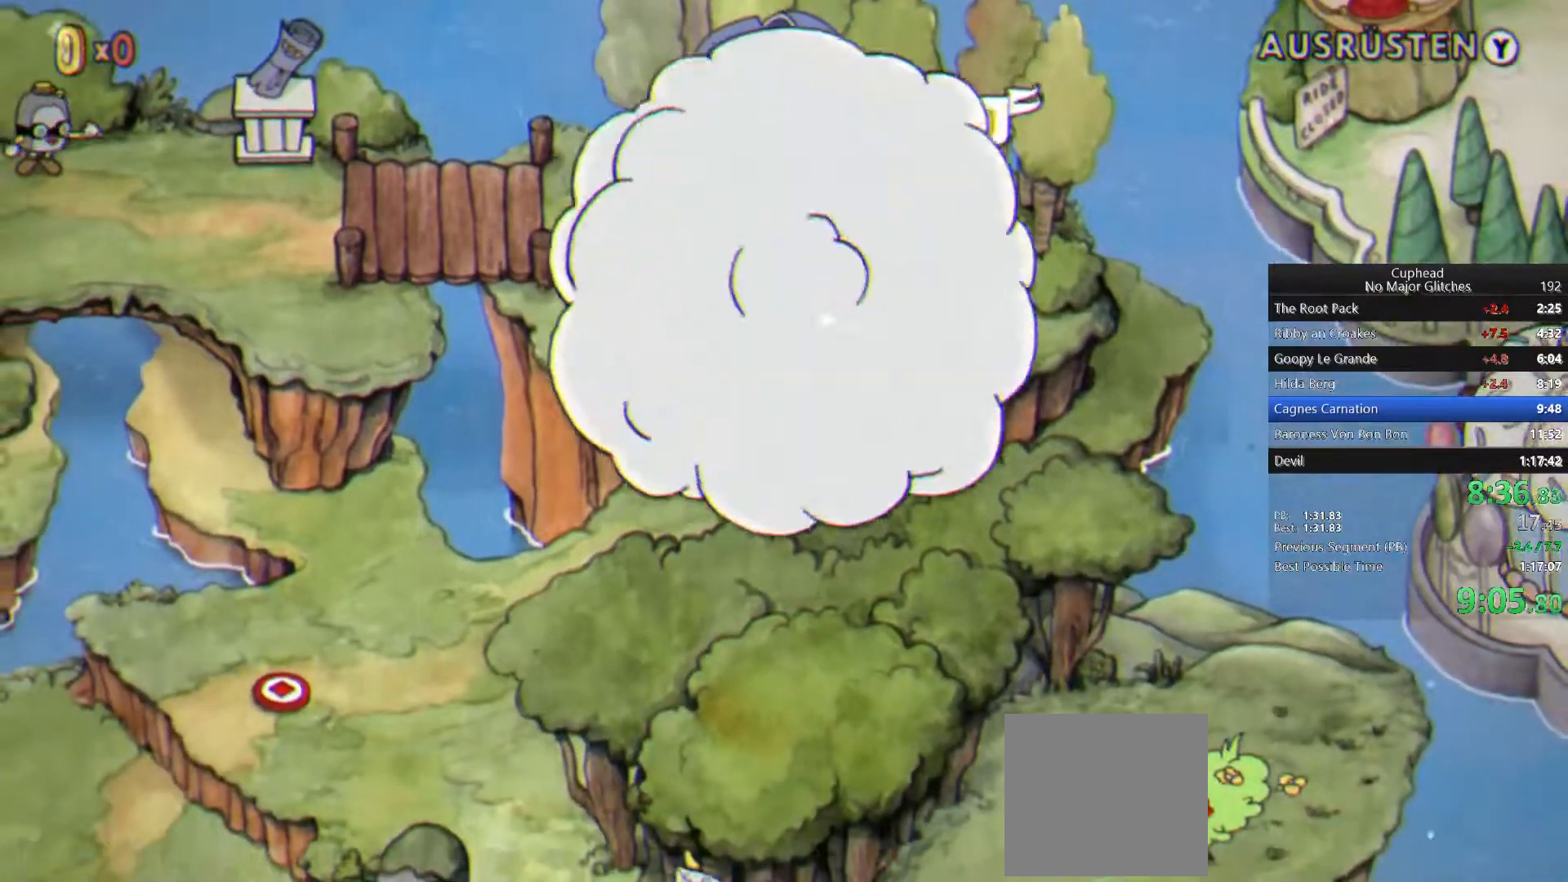
{"buttons": [], "left_stick": "down", "right_stick": "center", "events": []}
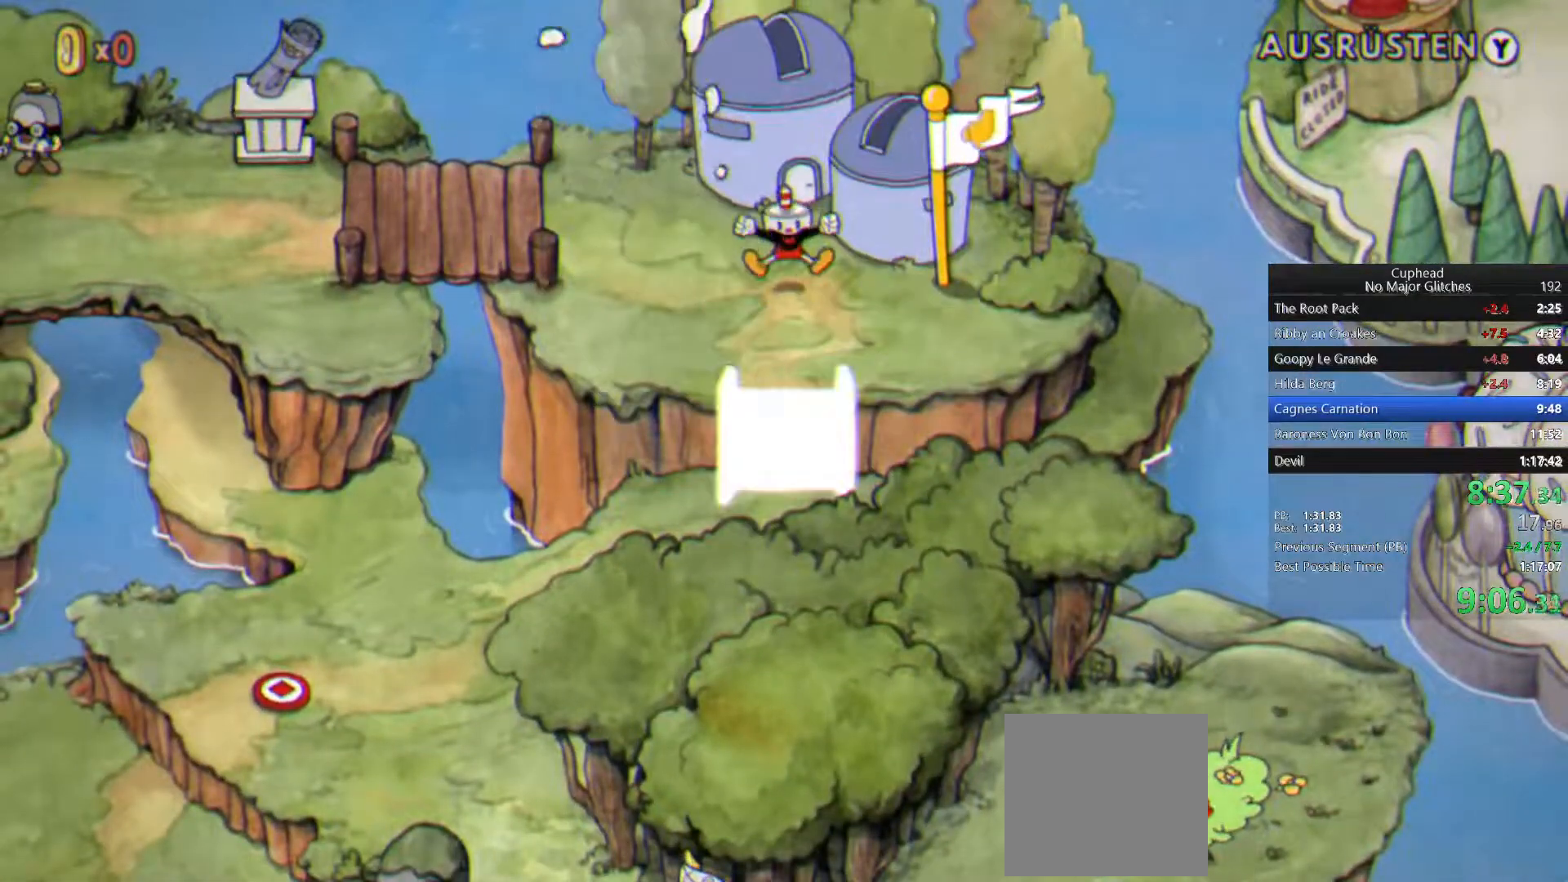
{"buttons": [], "left_stick": "down", "right_stick": "center", "events": []}
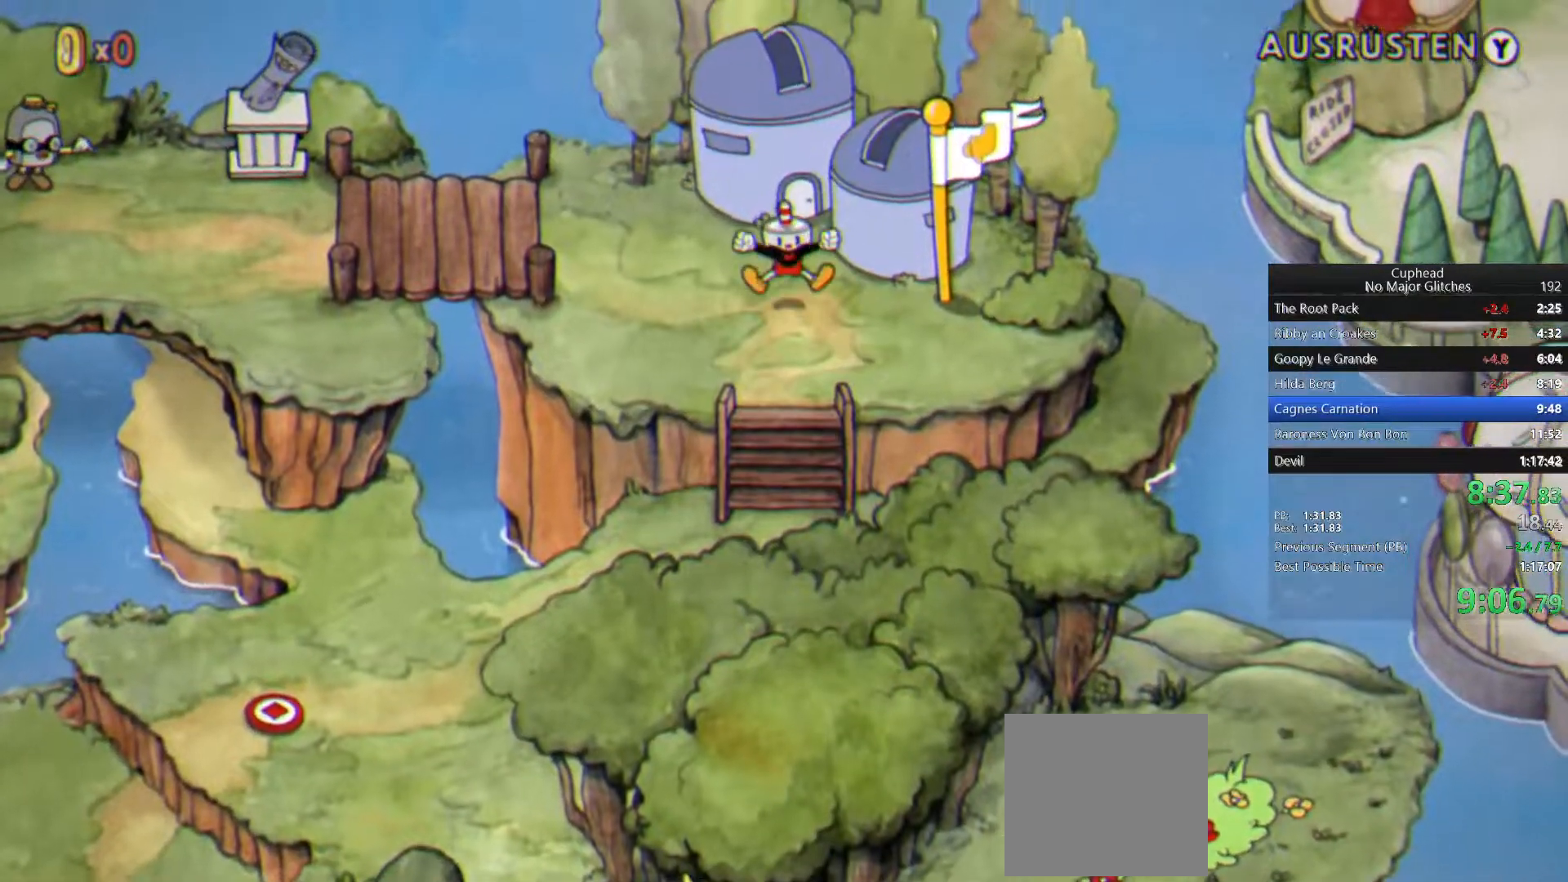
{"buttons": [], "left_stick": "down", "right_stick": "center", "events": []}